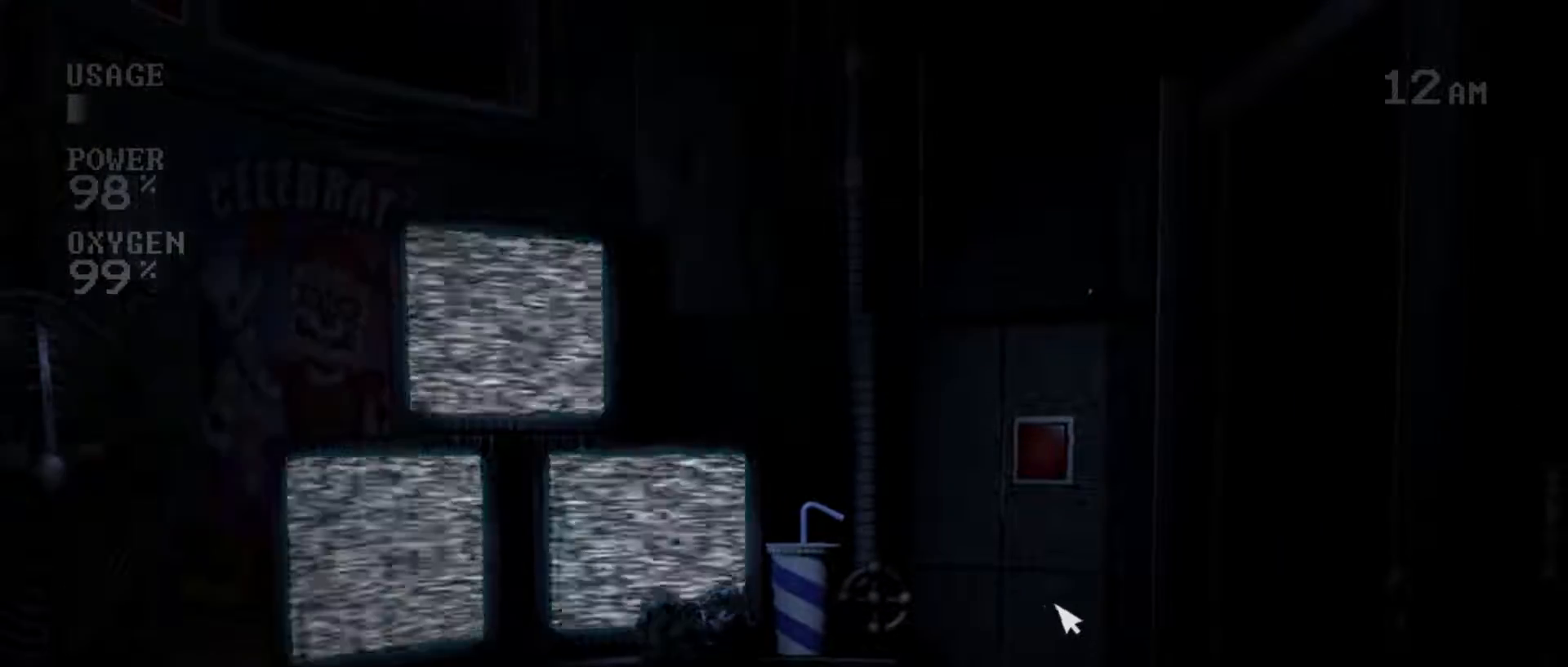
Gameplay with keyboard and mouse; each line is a JSON object with the keys and mouse buttons held at the frame after it. "events" lists presses ("down") and releases ("up") of "a", "ctrl", "d", "e", "q", "s", "shift", "space", "w", "mouse_left", "mouse_wheel" and "mouse_right" between this image and that frame as [ms after this image, input, new state], when the widget could be followed in between. "mouse_left", "mouse_wheel", "mouse_right" = the "left", "wheel", "right" buttons of the "mouse" list. No other keys are recorded. "wheel" means that the mouse wheel is clicked or scrolled. Mouse movement is not recorded.
{"keys": [], "mouse": [], "events": []}
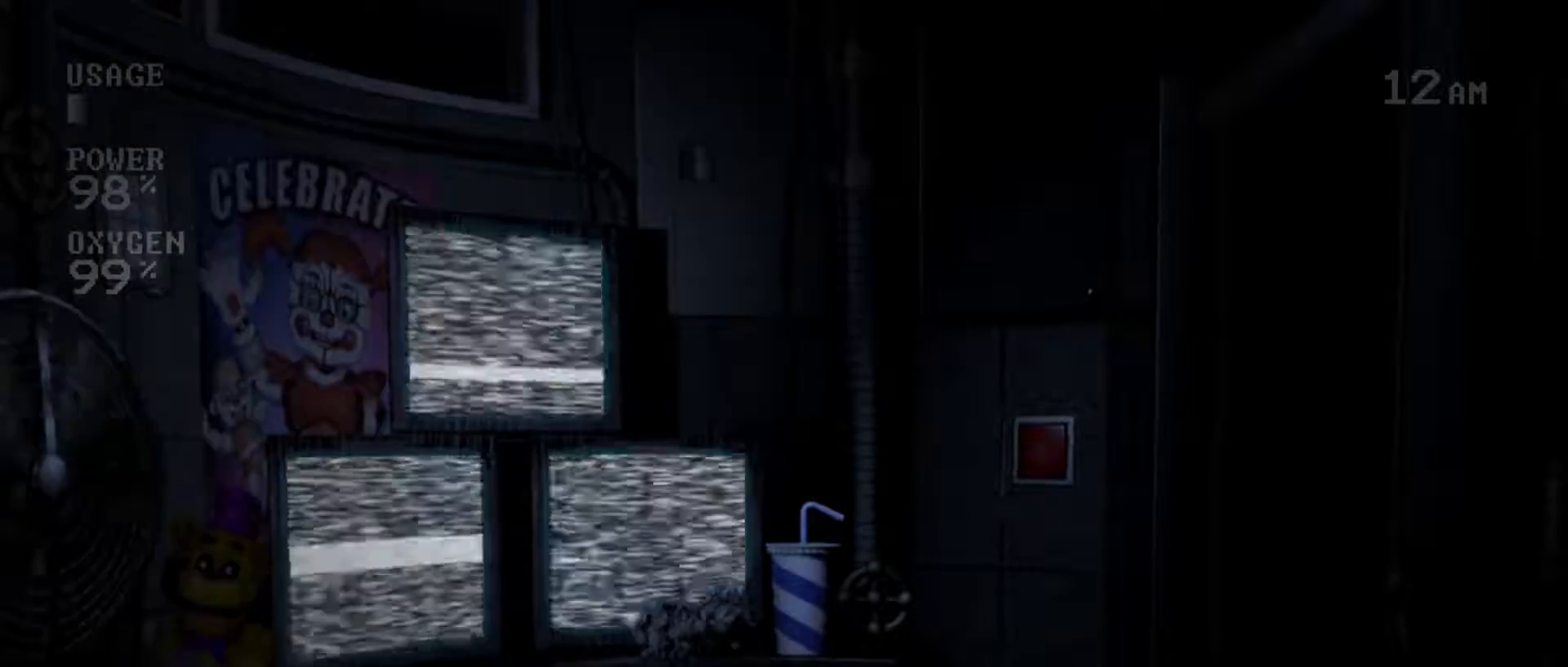
{"keys": [], "mouse": ["left"], "events": [[67, "mouse_left", "down"], [133, "mouse_left", "up"], [233, "mouse_left", "down"], [317, "mouse_left", "up"], [433, "mouse_left", "down"]]}
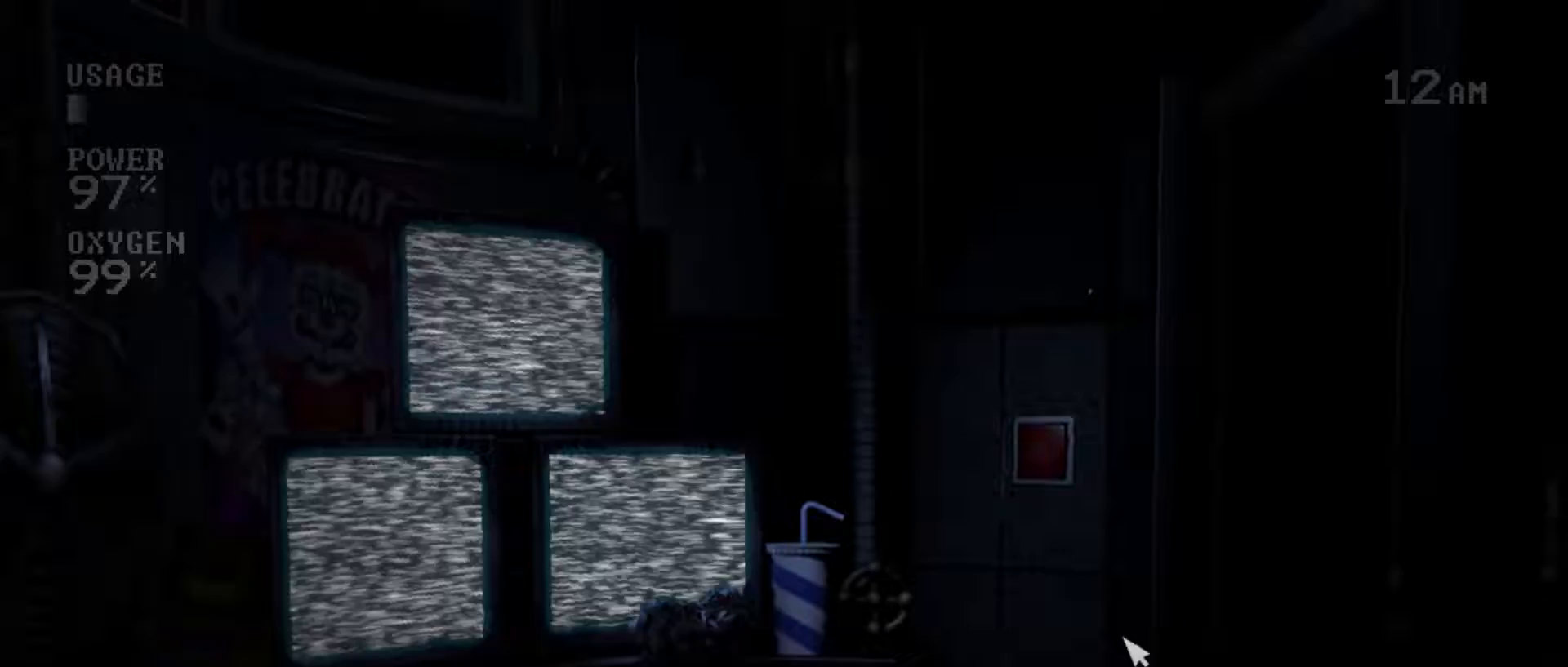
{"keys": [], "mouse": [], "events": [[33, "mouse_left", "up"], [183, "mouse_left", "down"], [250, "mouse_left", "up"], [383, "mouse_left", "down"], [467, "mouse_left", "up"]]}
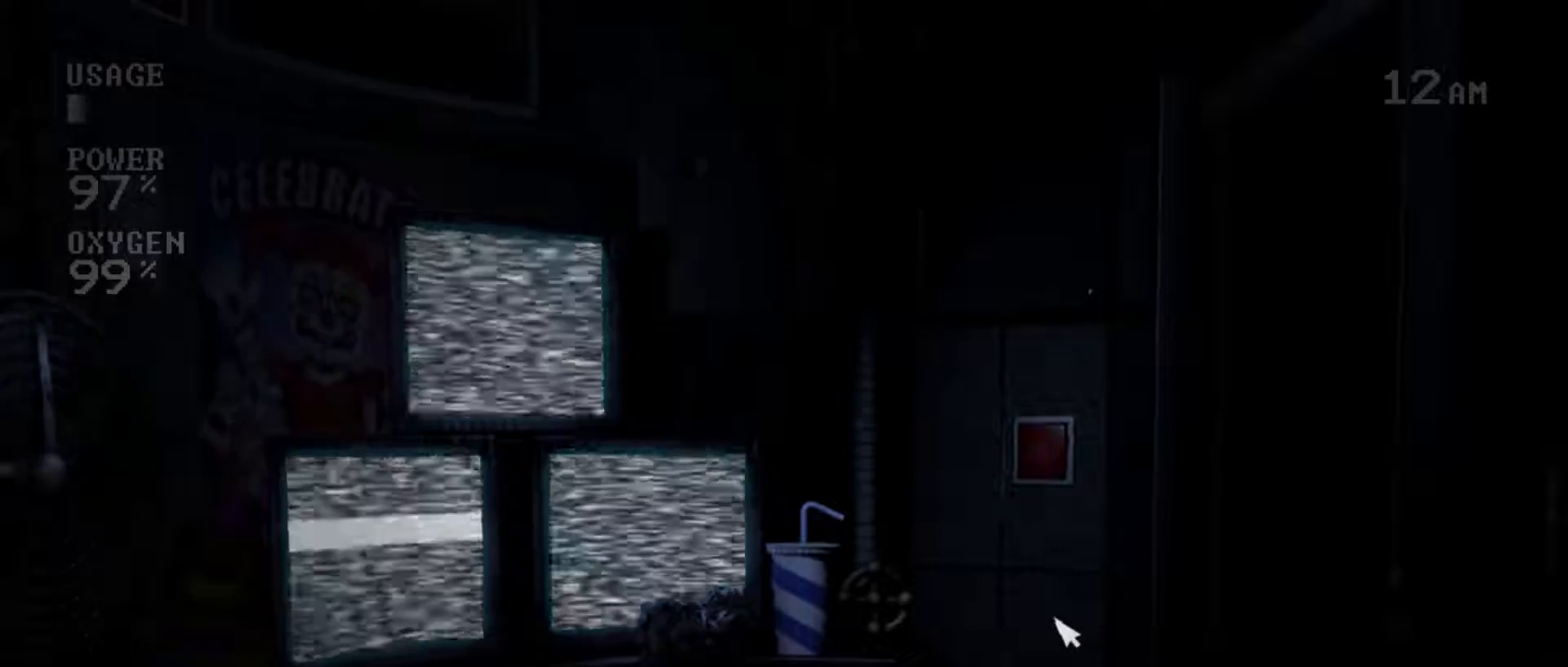
{"keys": [], "mouse": ["left"], "events": [[67, "mouse_left", "down"], [167, "mouse_left", "up"], [283, "mouse_left", "down"], [367, "mouse_left", "up"], [483, "mouse_left", "down"]]}
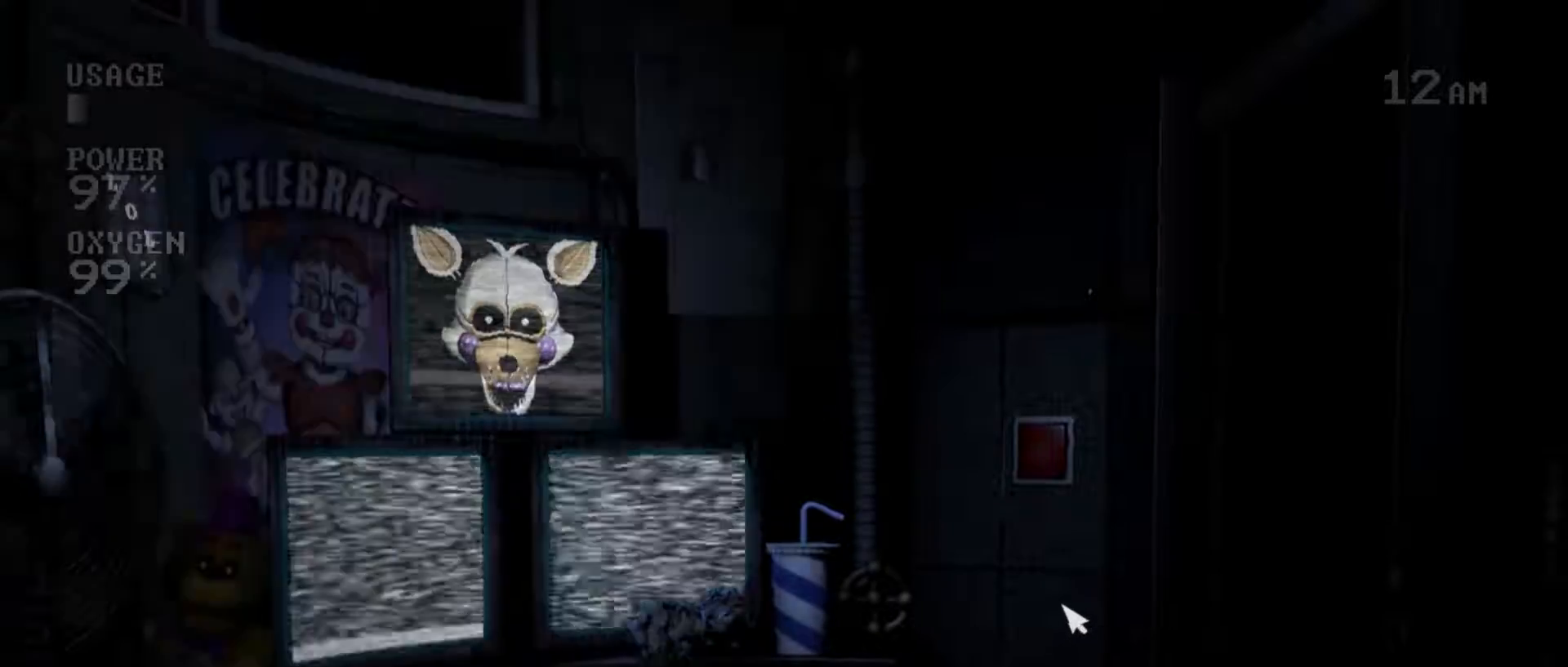
{"keys": [], "mouse": [], "events": [[83, "mouse_left", "up"]]}
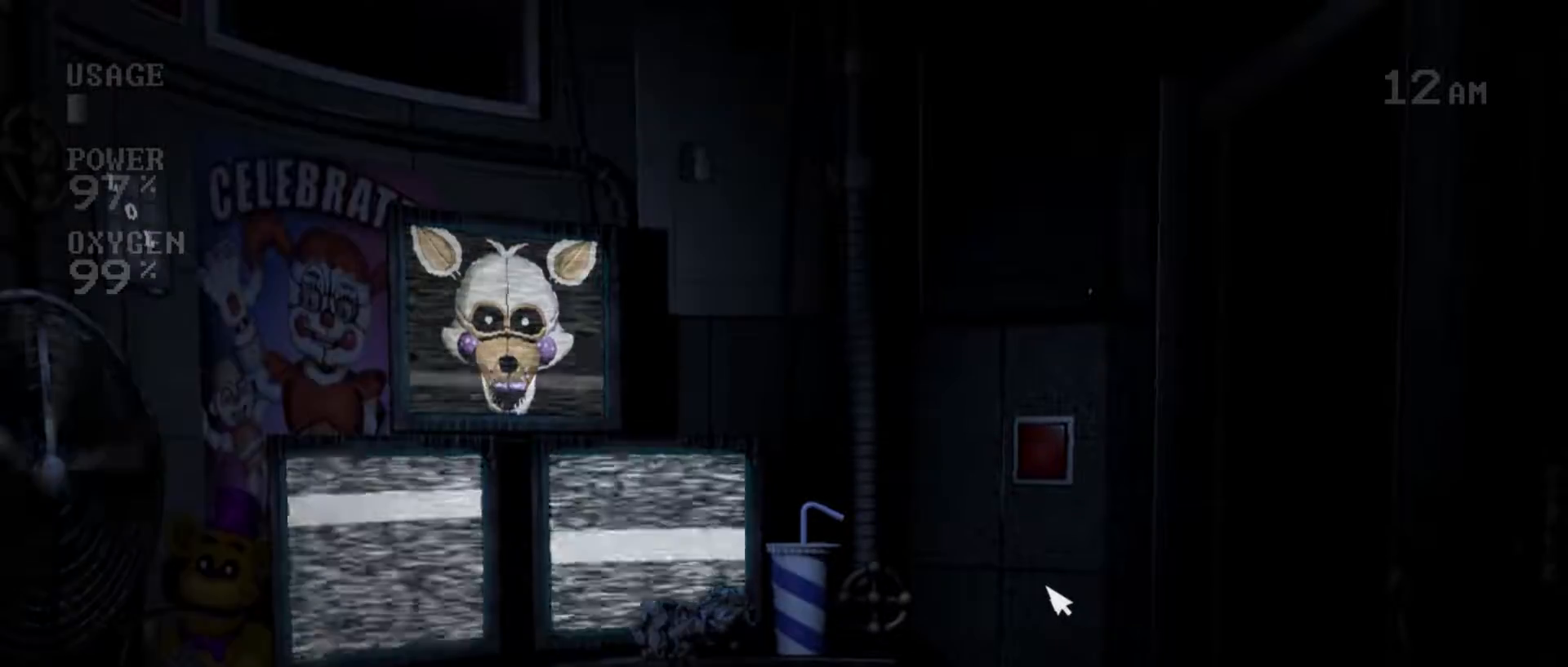
{"keys": [], "mouse": [], "events": []}
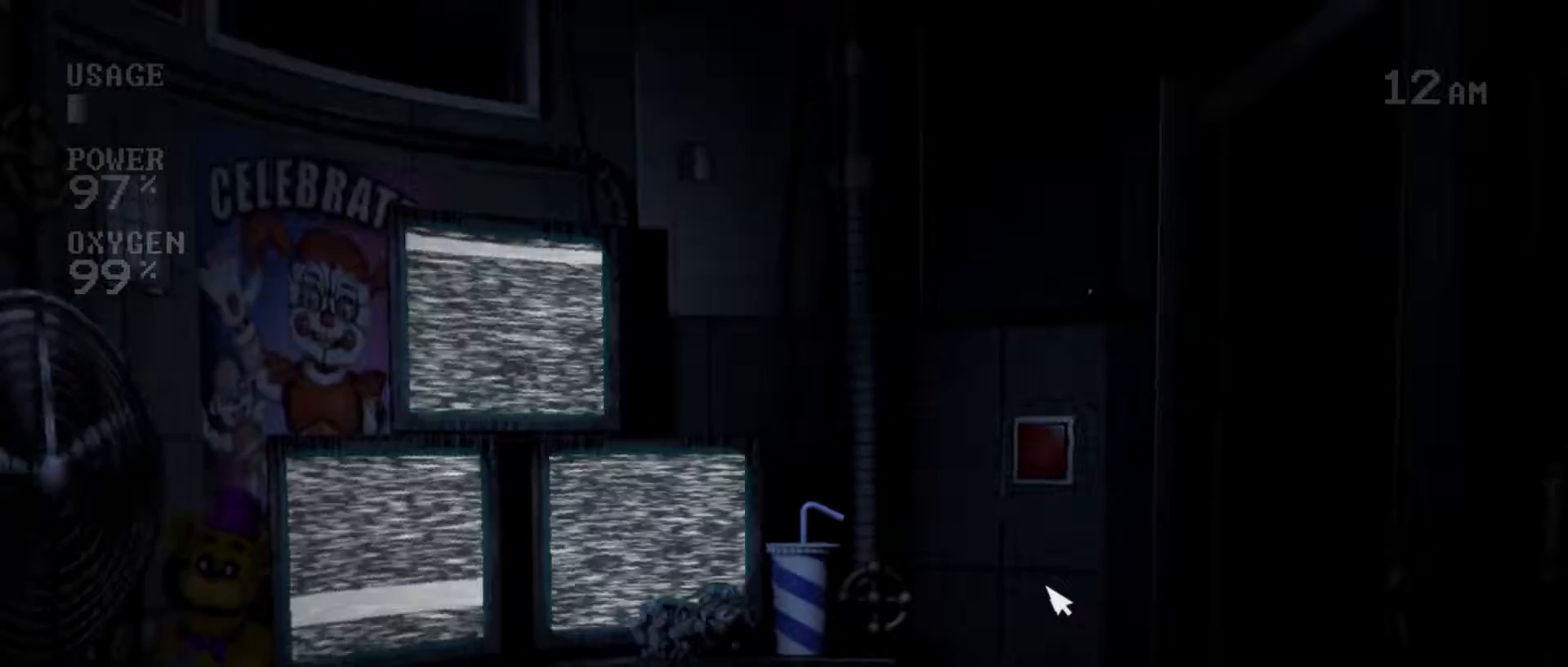
{"keys": [], "mouse": [], "events": [[317, "mouse_left", "down"], [417, "mouse_left", "up"]]}
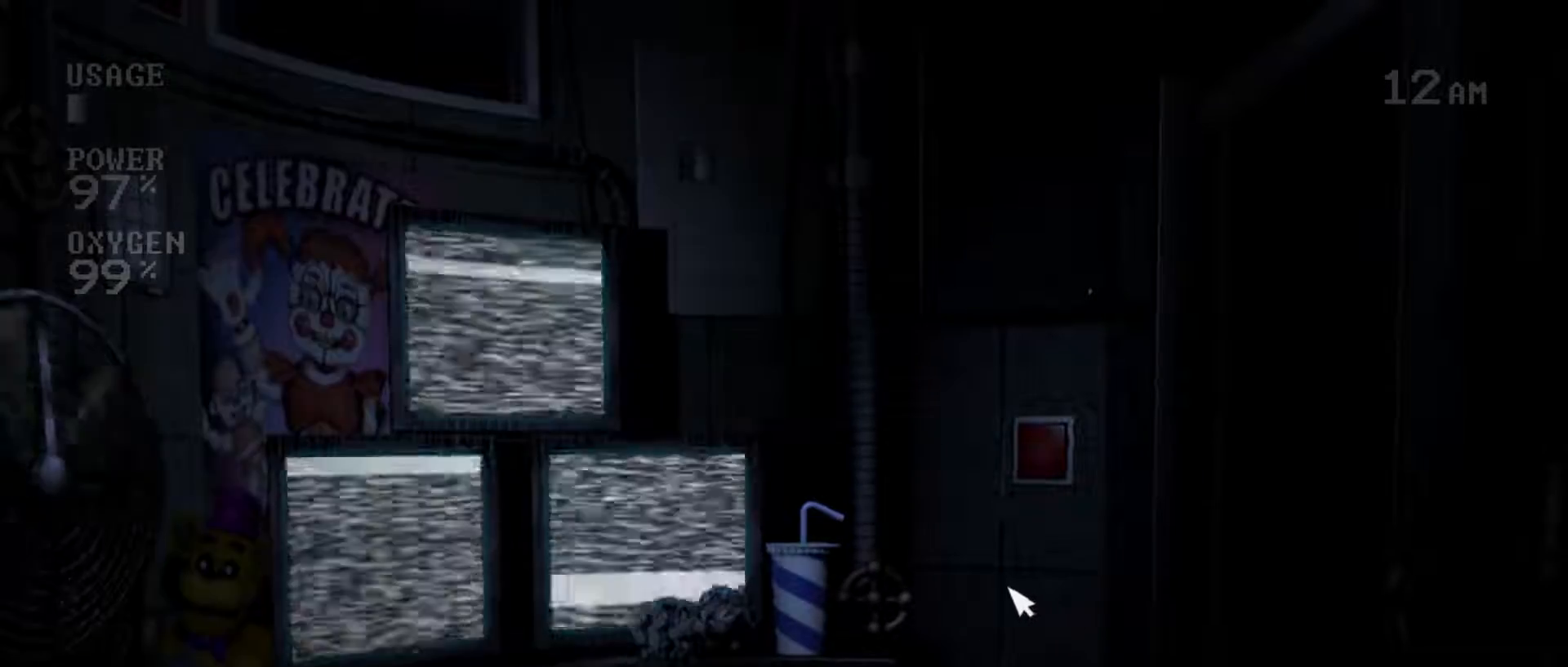
{"keys": [], "mouse": [], "events": [[17, "mouse_left", "down"], [133, "mouse_left", "up"], [400, "mouse_left", "down"], [483, "mouse_left", "up"]]}
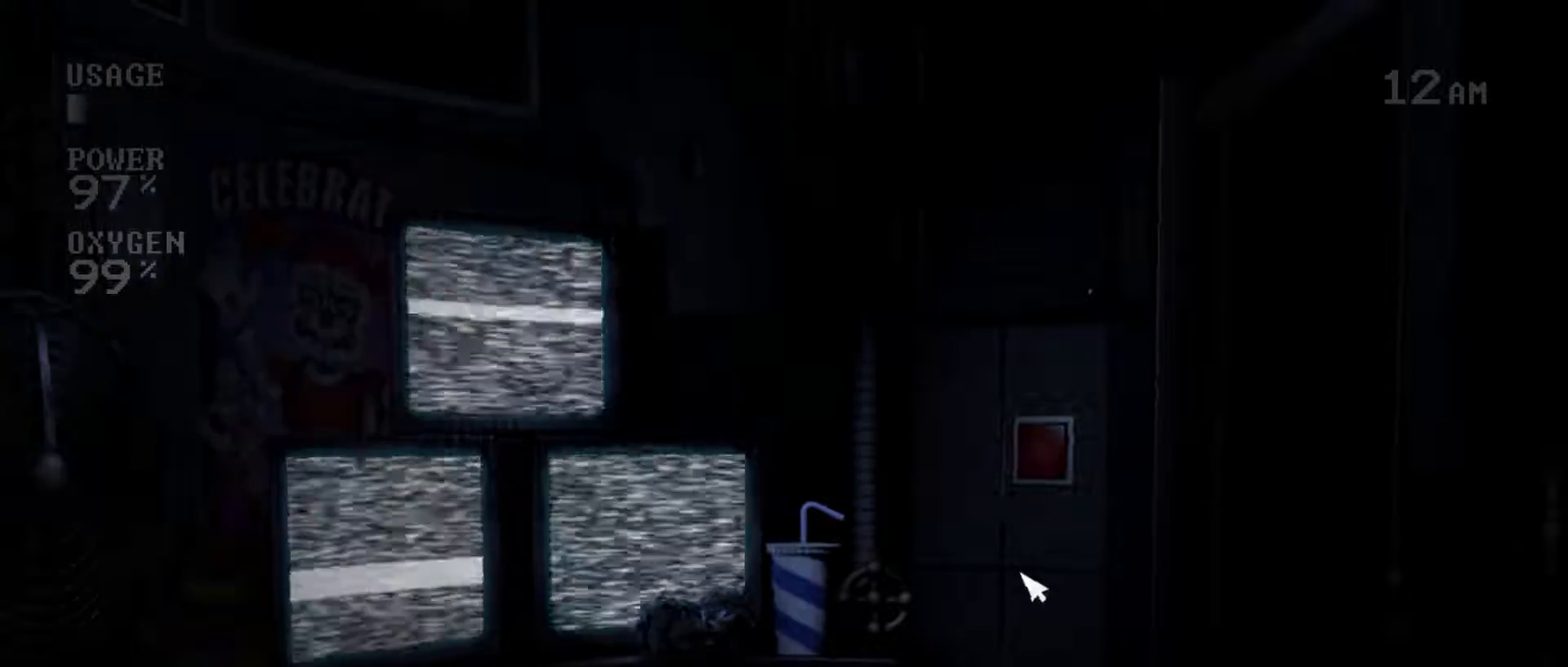
{"keys": [], "mouse": [], "events": [[167, "mouse_left", "down"], [250, "mouse_left", "up"], [400, "mouse_left", "down"], [483, "mouse_left", "up"]]}
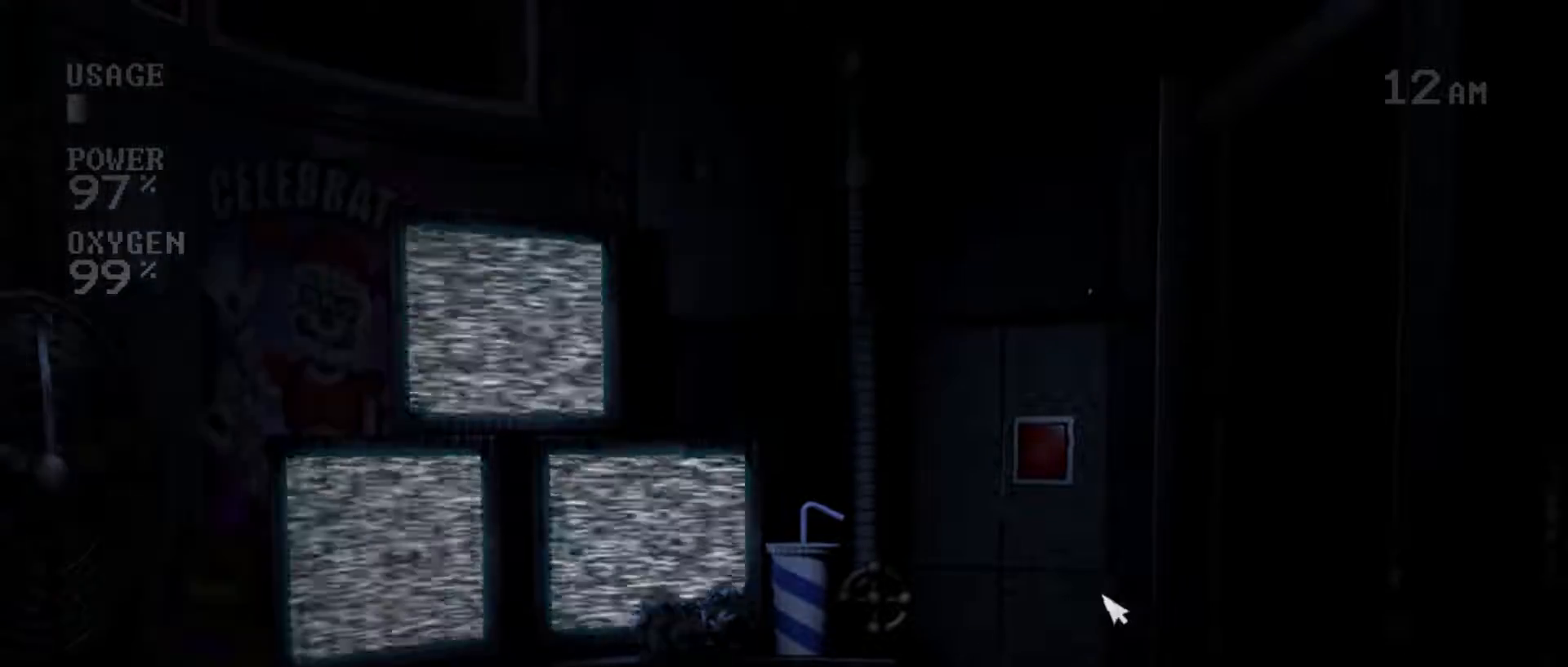
{"keys": [], "mouse": [], "events": [[100, "mouse_left", "down"], [183, "mouse_left", "up"], [300, "mouse_left", "down"], [400, "mouse_left", "up"]]}
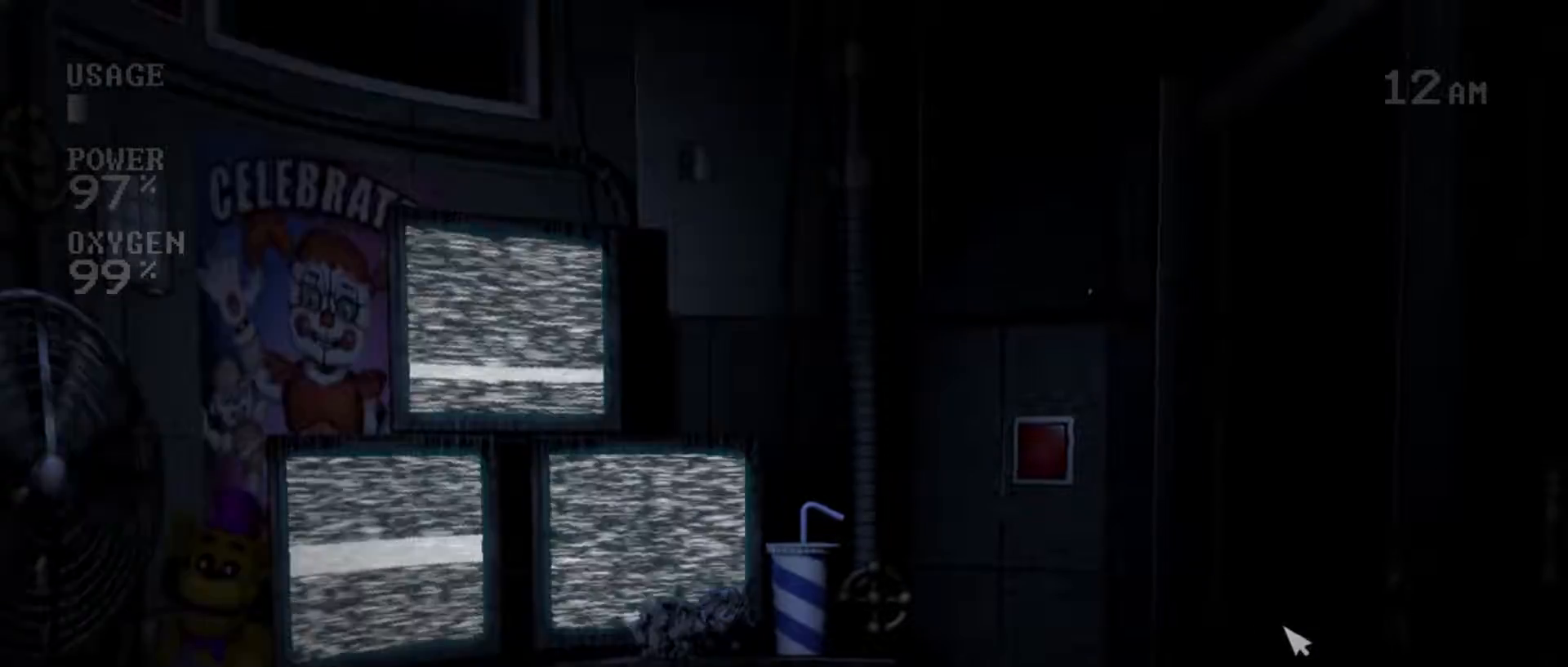
{"keys": [], "mouse": [], "events": [[17, "mouse_left", "down"], [83, "mouse_left", "up"], [200, "mouse_left", "down"], [267, "mouse_left", "up"]]}
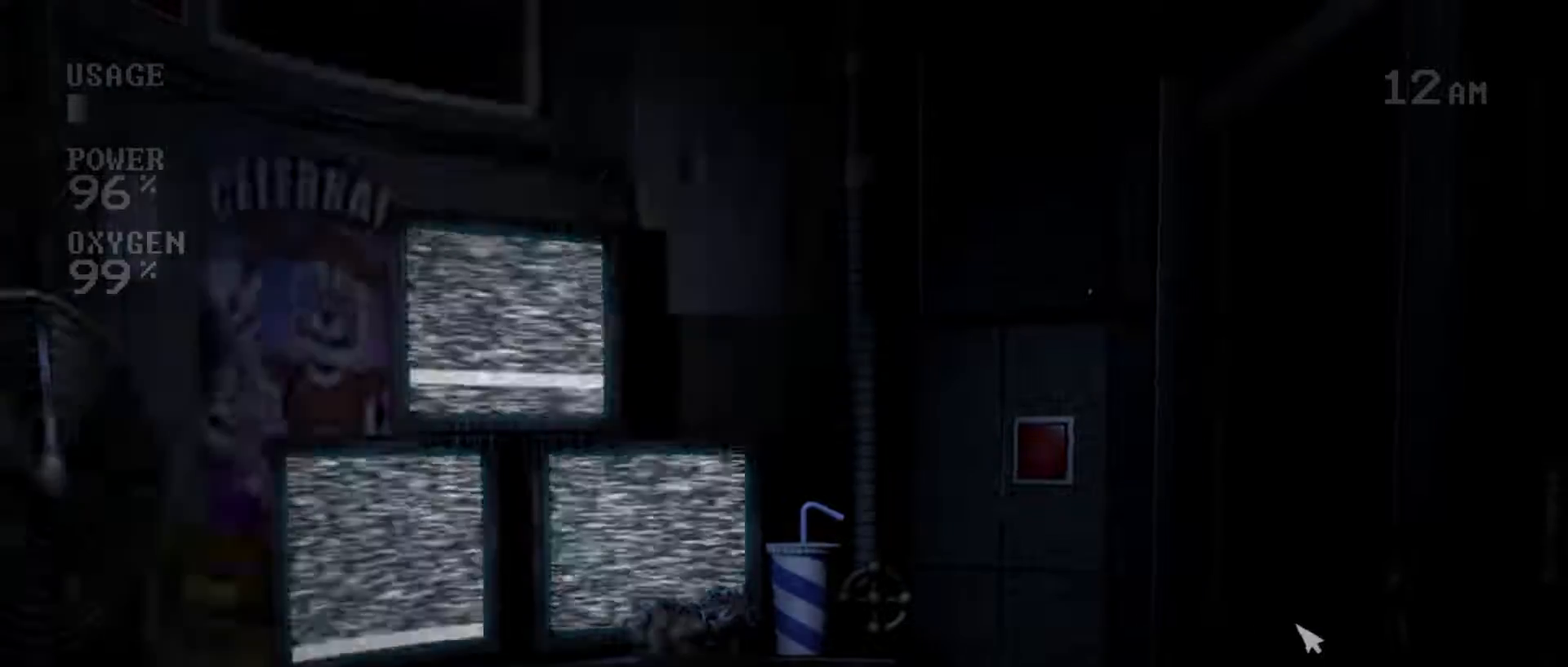
{"keys": ["s"], "mouse": [], "events": [[33, "mouse_left", "down"], [133, "mouse_left", "up"], [200, "s", "down"], [350, "s", "up"], [500, "s", "down"]]}
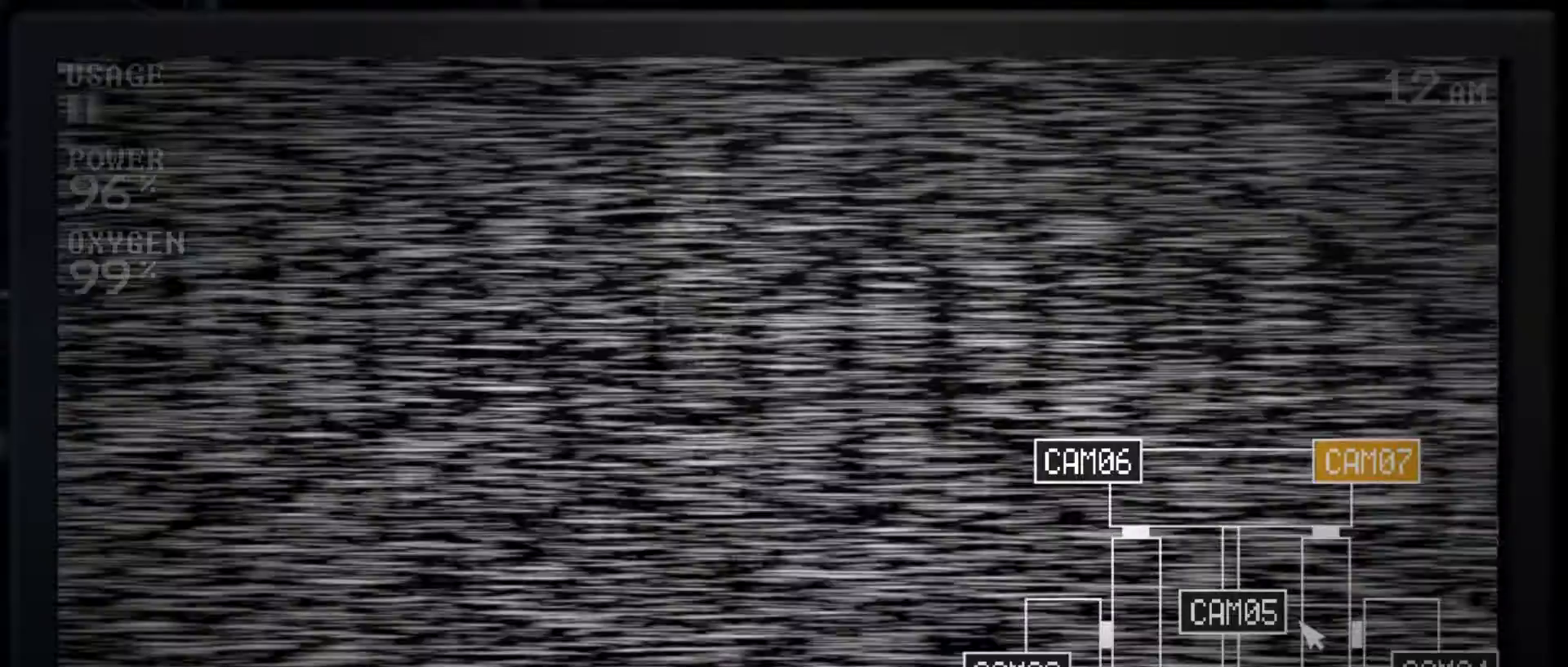
{"keys": [], "mouse": [], "events": [[117, "mouse_left", "down"], [117, "s", "up"], [233, "mouse_left", "up"]]}
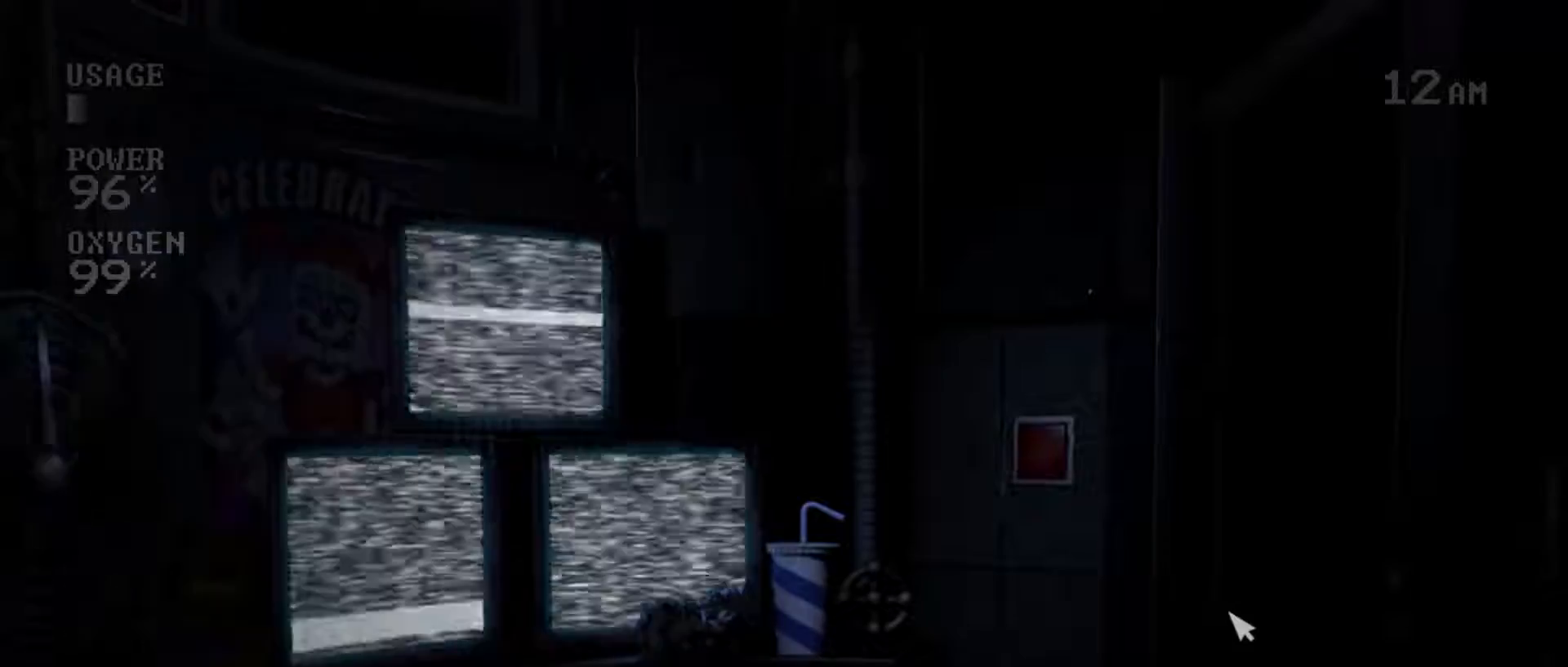
{"keys": [], "mouse": [], "events": [[267, "s", "down"], [400, "s", "up"]]}
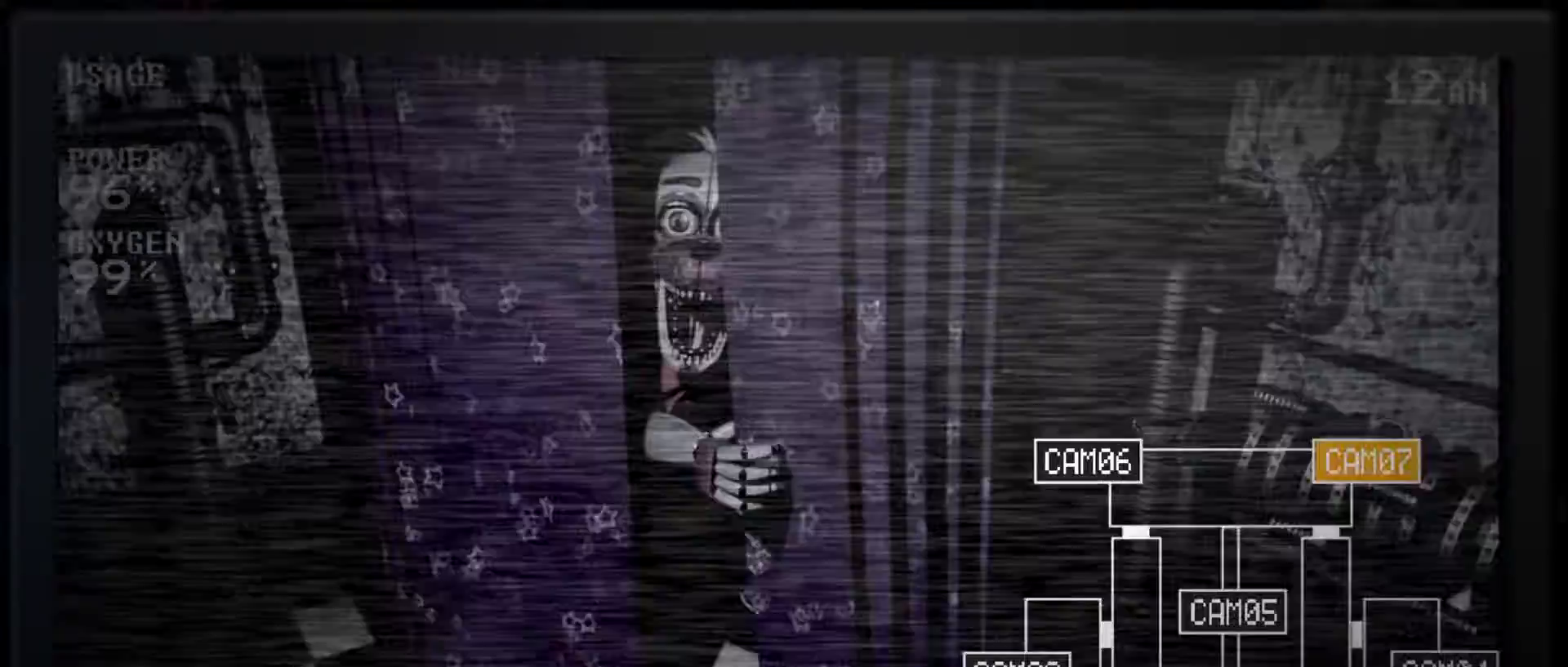
{"keys": [], "mouse": [], "events": [[33, "mouse_left", "down"], [133, "mouse_left", "up"], [267, "s", "down"], [367, "s", "up"]]}
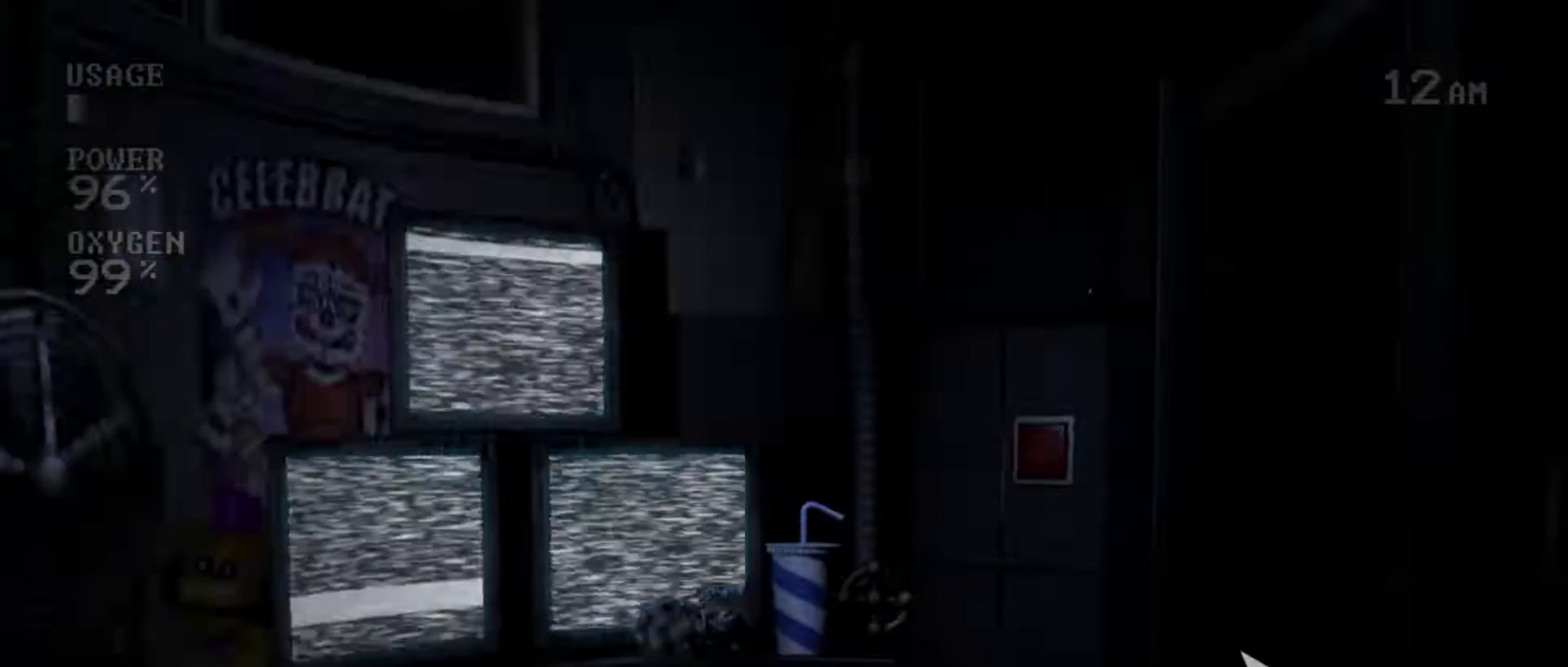
{"keys": [], "mouse": ["left"], "events": [[267, "mouse_left", "down"], [350, "mouse_left", "up"], [450, "mouse_left", "down"]]}
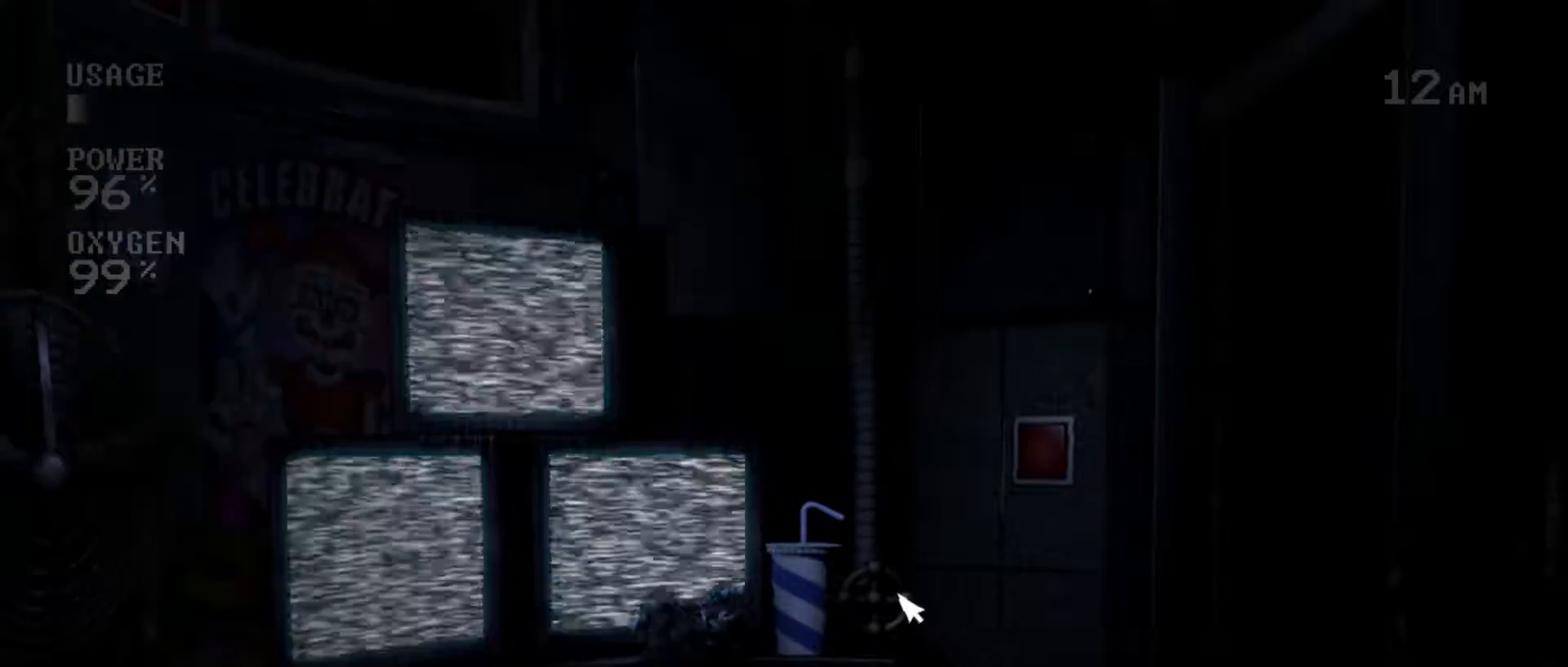
{"keys": [], "mouse": [], "events": [[17, "mouse_left", "up"], [150, "mouse_left", "down"], [267, "mouse_left", "up"], [333, "mouse_left", "down"], [433, "mouse_left", "up"]]}
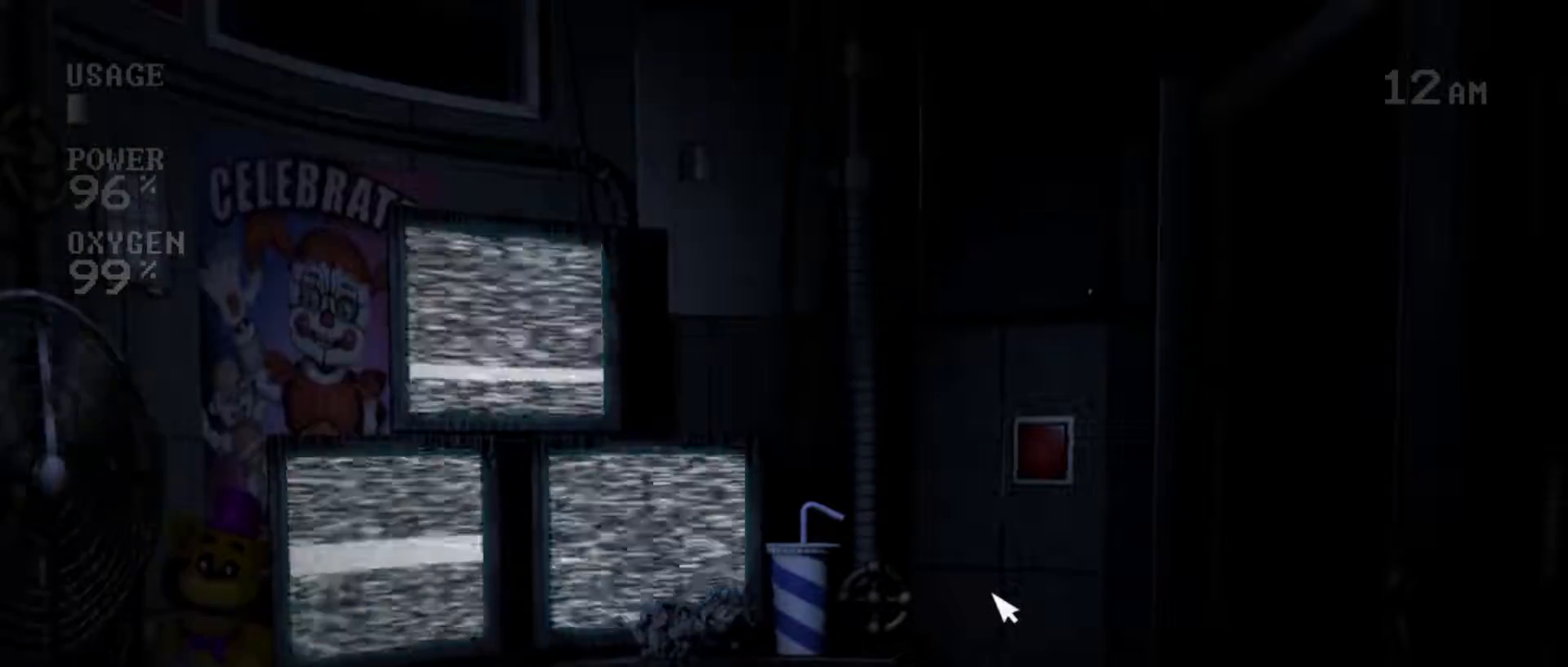
{"keys": [], "mouse": [], "events": [[17, "mouse_left", "down"], [117, "mouse_left", "up"], [200, "mouse_left", "down"], [283, "mouse_left", "up"], [367, "mouse_left", "down"], [467, "mouse_left", "up"]]}
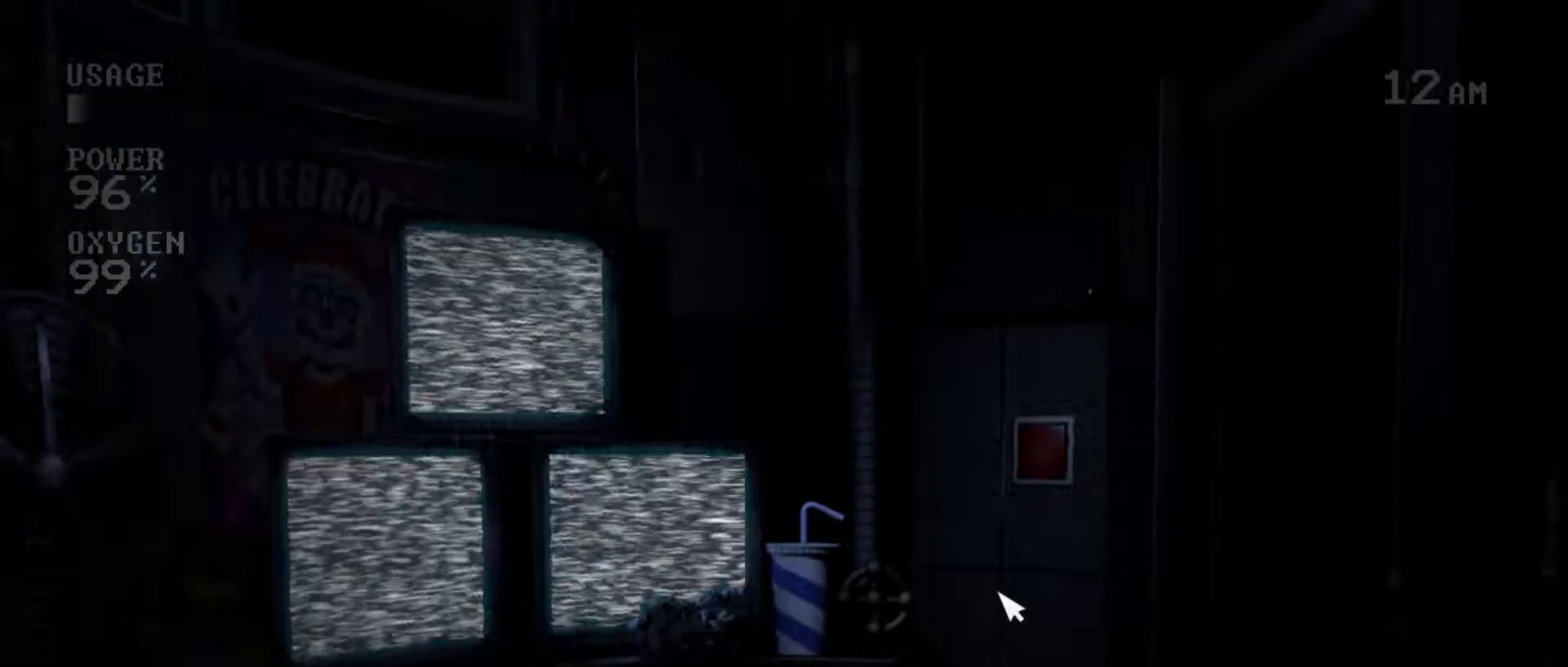
{"keys": [], "mouse": ["left"], "events": [[33, "mouse_left", "down"], [133, "mouse_left", "up"], [183, "mouse_left", "down"], [283, "mouse_left", "up"], [350, "mouse_left", "down"]]}
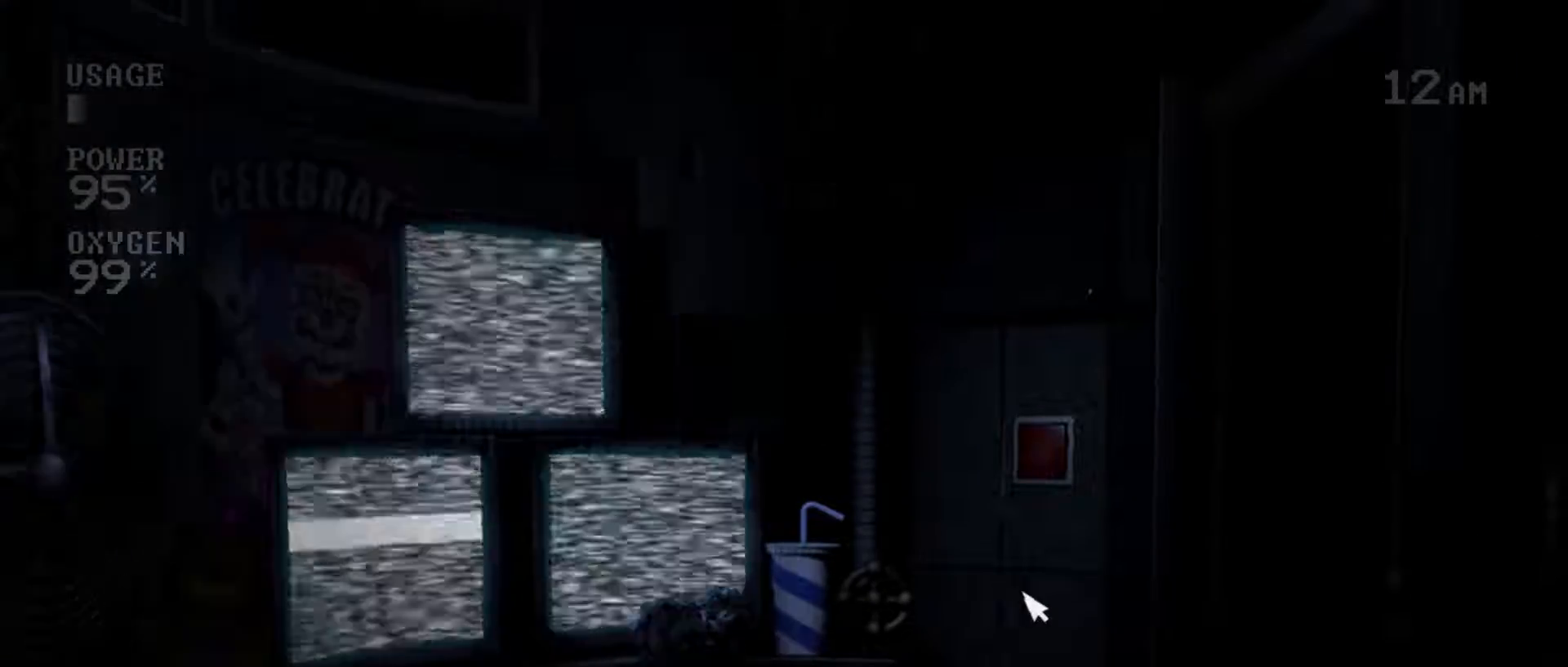
{"keys": [], "mouse": ["left"], "events": [[367, "mouse_left", "up"], [467, "mouse_left", "down"]]}
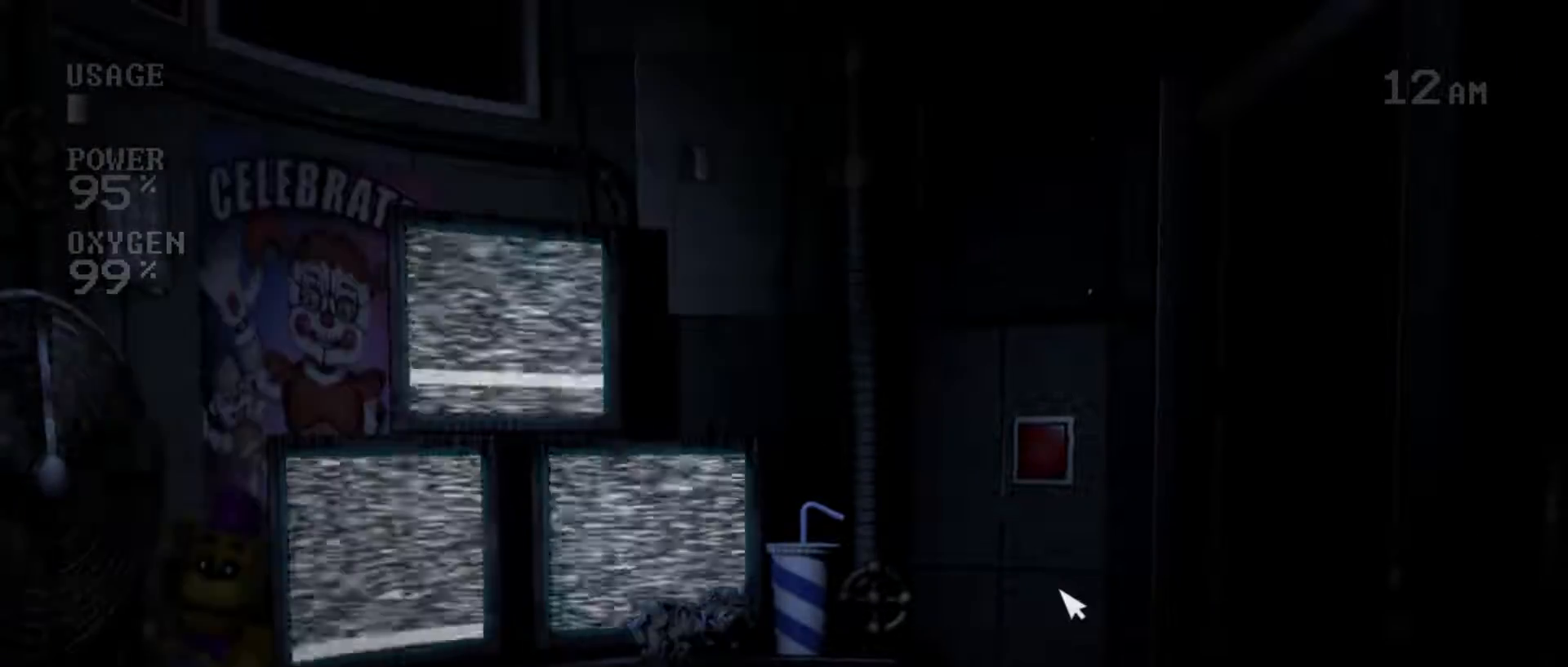
{"keys": ["a"], "mouse": [], "events": [[100, "mouse_left", "up"], [283, "mouse_left", "down"], [367, "mouse_left", "up"], [500, "a", "down"]]}
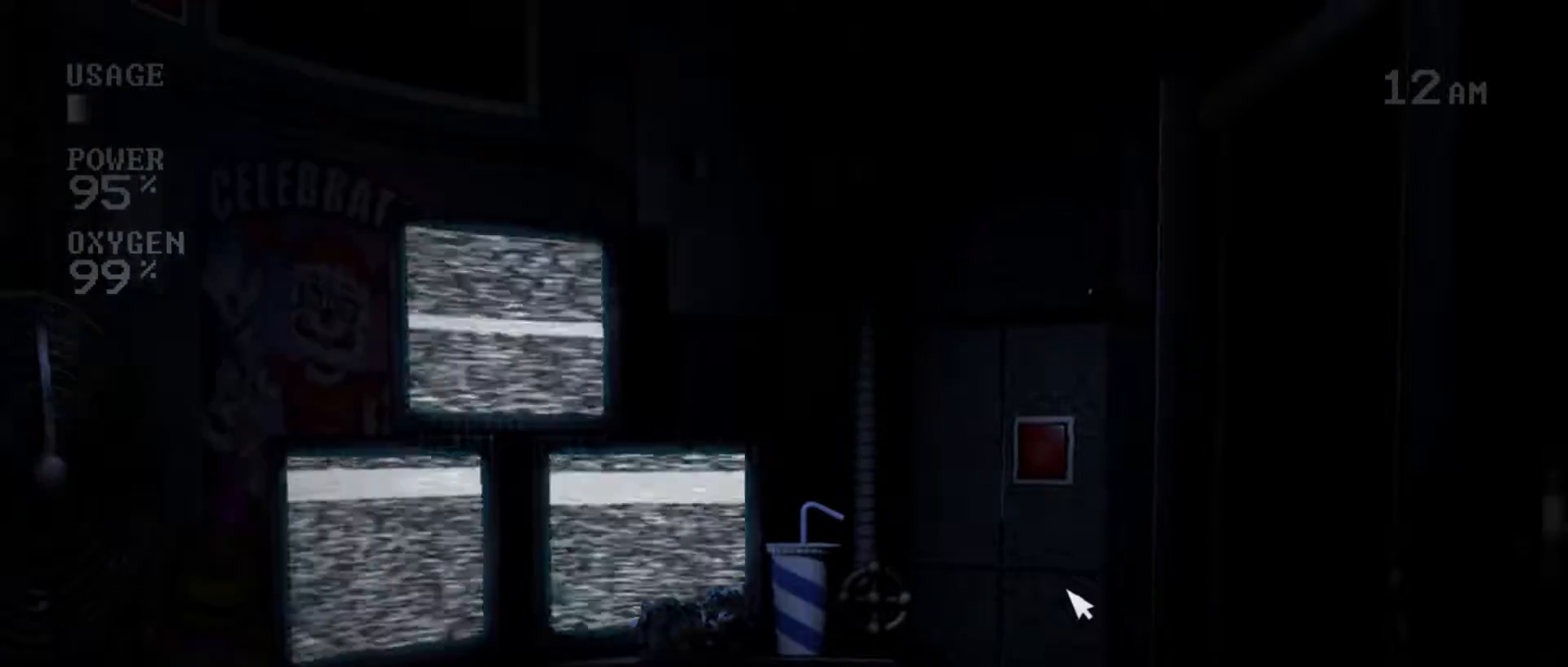
{"keys": [], "mouse": ["left"], "events": [[83, "a", "up"], [233, "s", "down"], [350, "s", "up"], [433, "mouse_left", "down"]]}
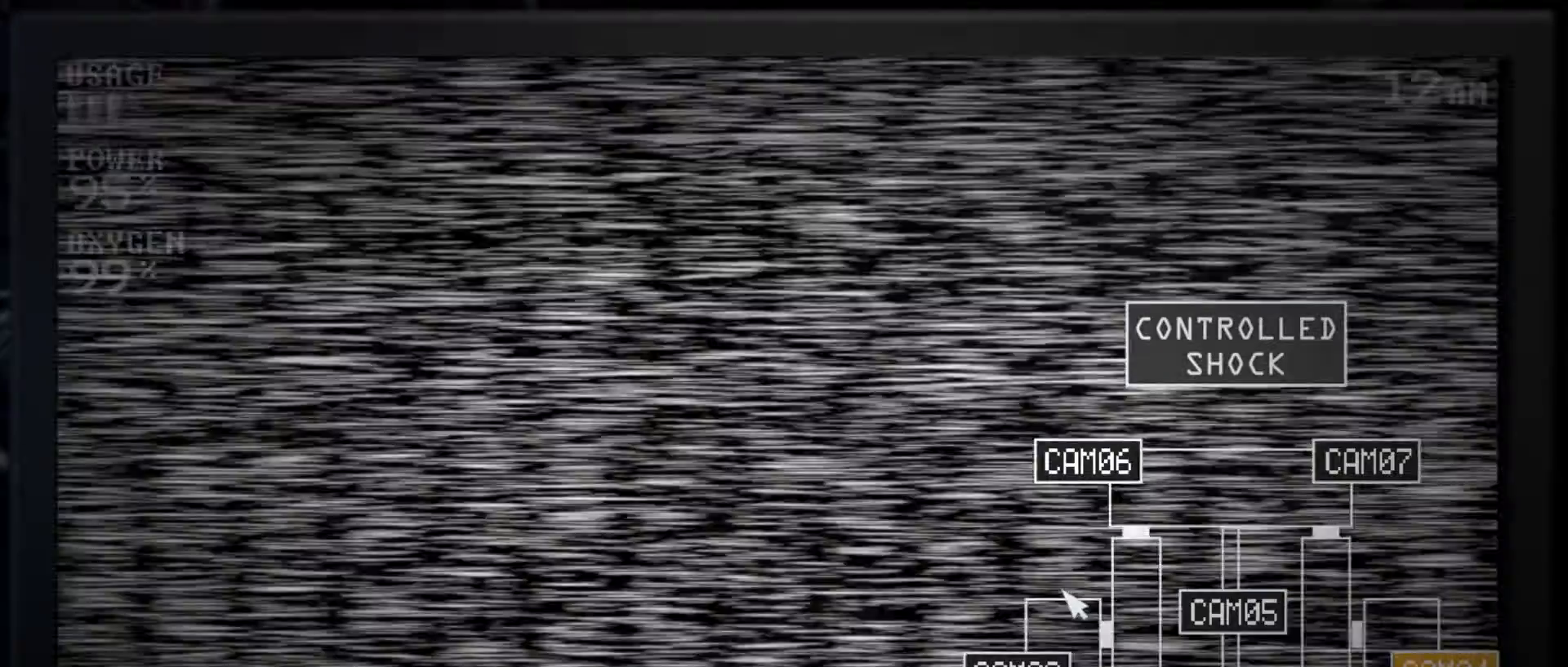
{"keys": [], "mouse": [], "events": [[33, "mouse_left", "up"], [117, "mouse_left", "down"], [150, "s", "down"], [217, "mouse_left", "up"], [250, "s", "up"]]}
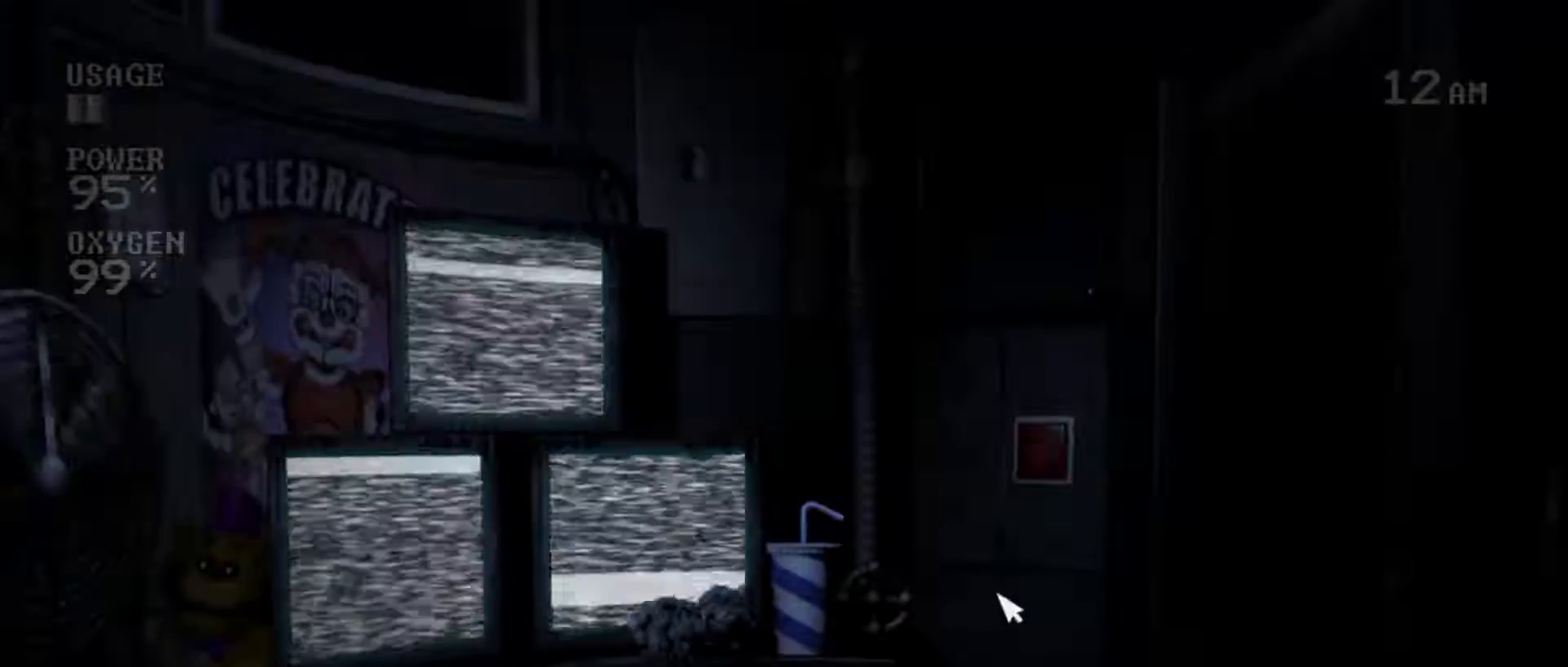
{"keys": [], "mouse": [], "events": [[133, "mouse_left", "down"], [217, "mouse_left", "up"]]}
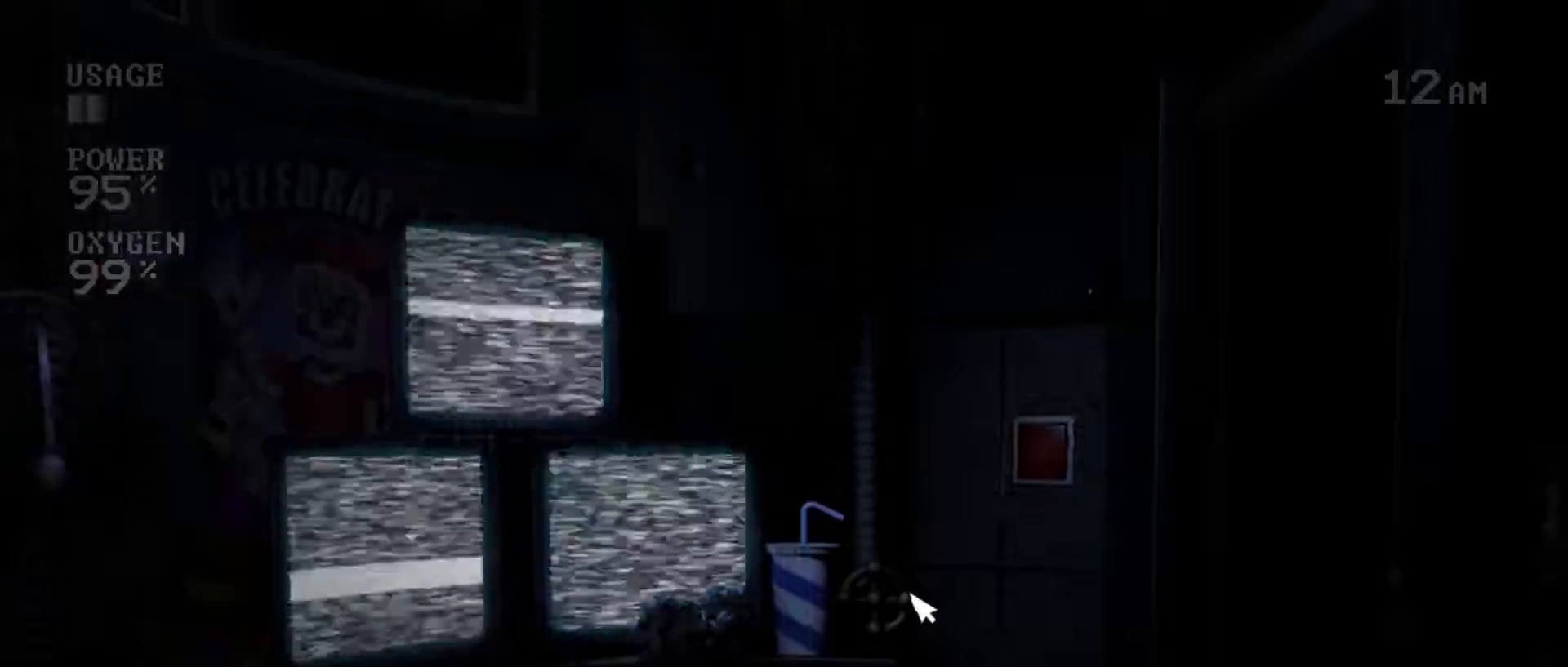
{"keys": [], "mouse": [], "events": []}
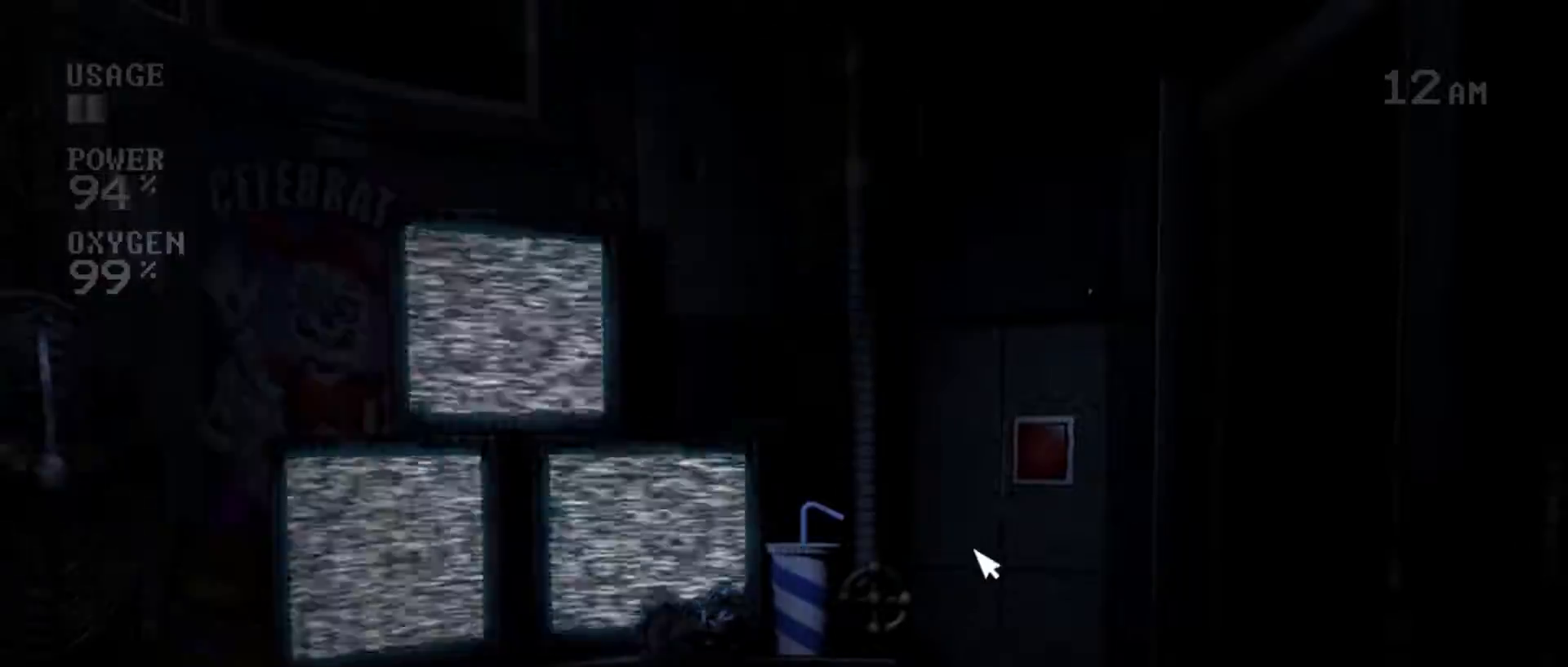
{"keys": [], "mouse": [], "events": []}
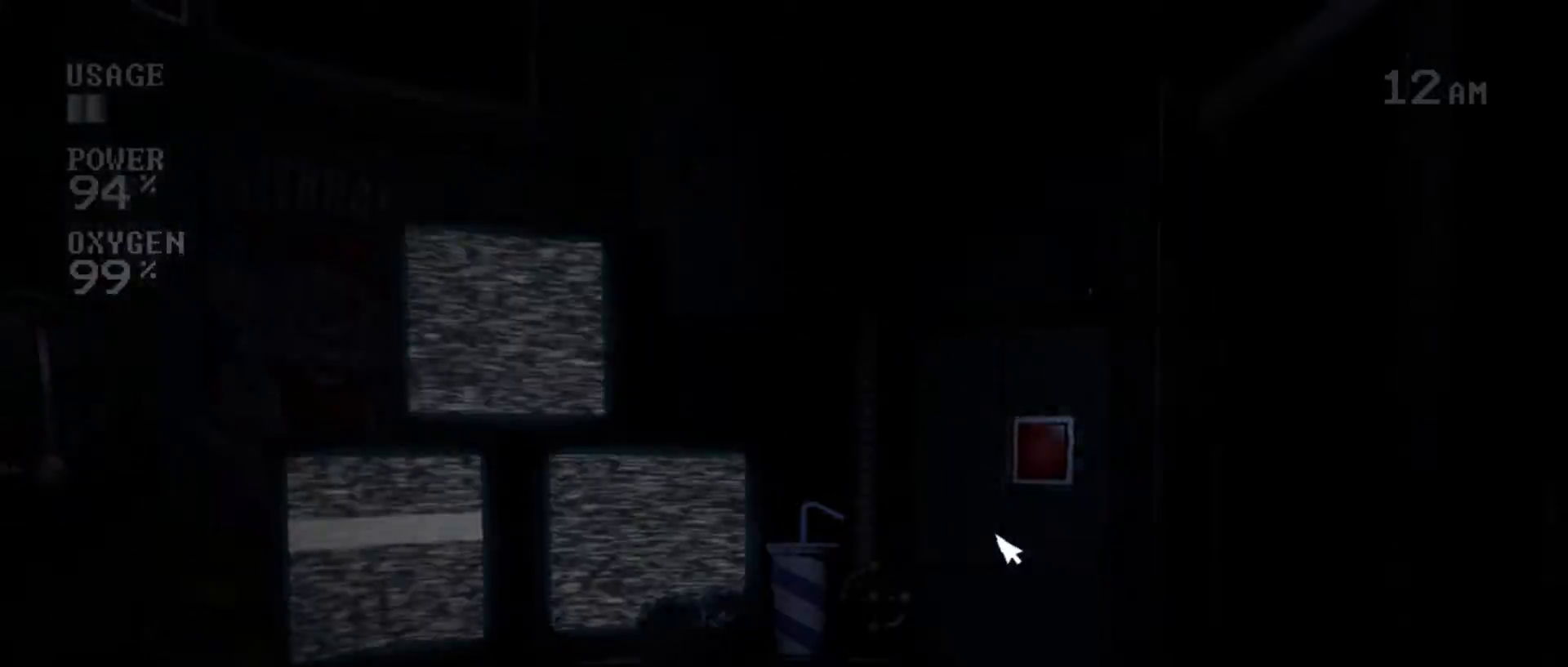
{"keys": [], "mouse": [], "events": [[267, "s", "down"], [383, "s", "up"]]}
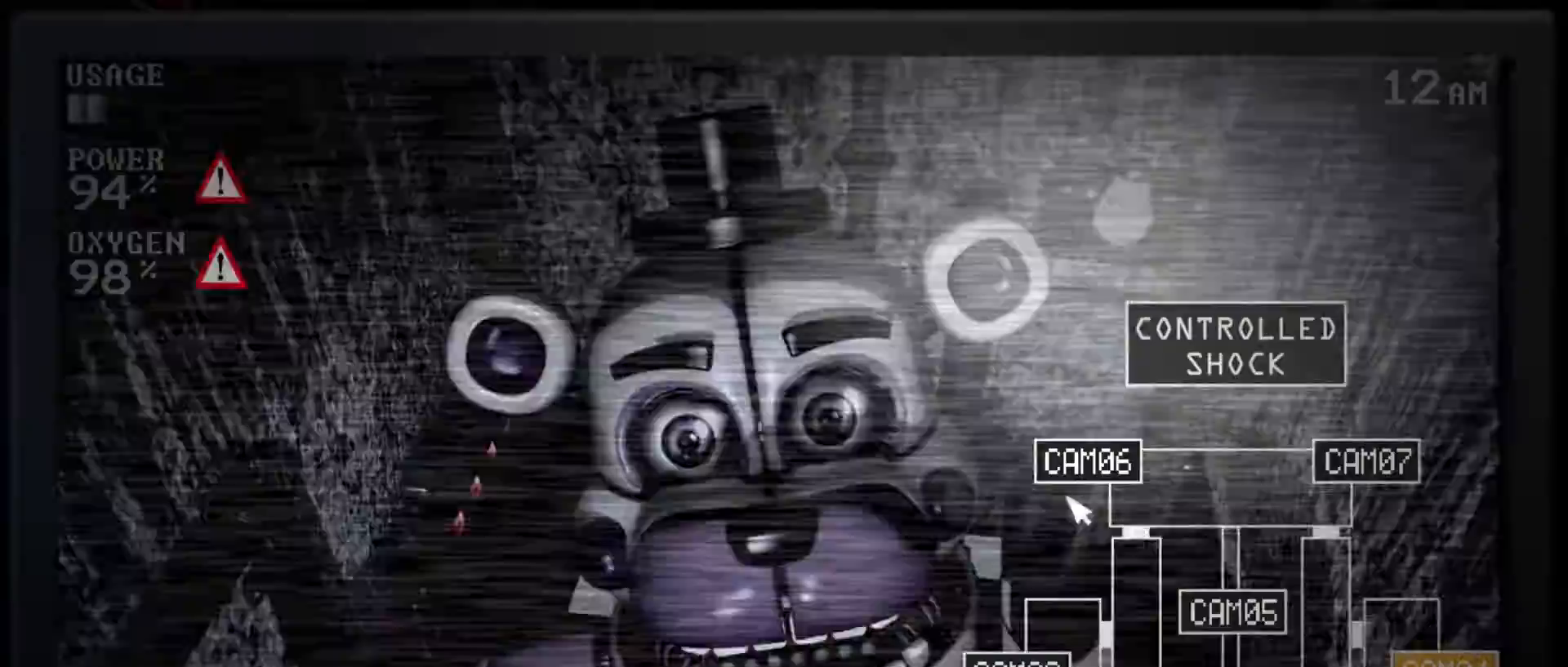
{"keys": [], "mouse": [], "events": [[83, "e", "down"], [217, "e", "up"]]}
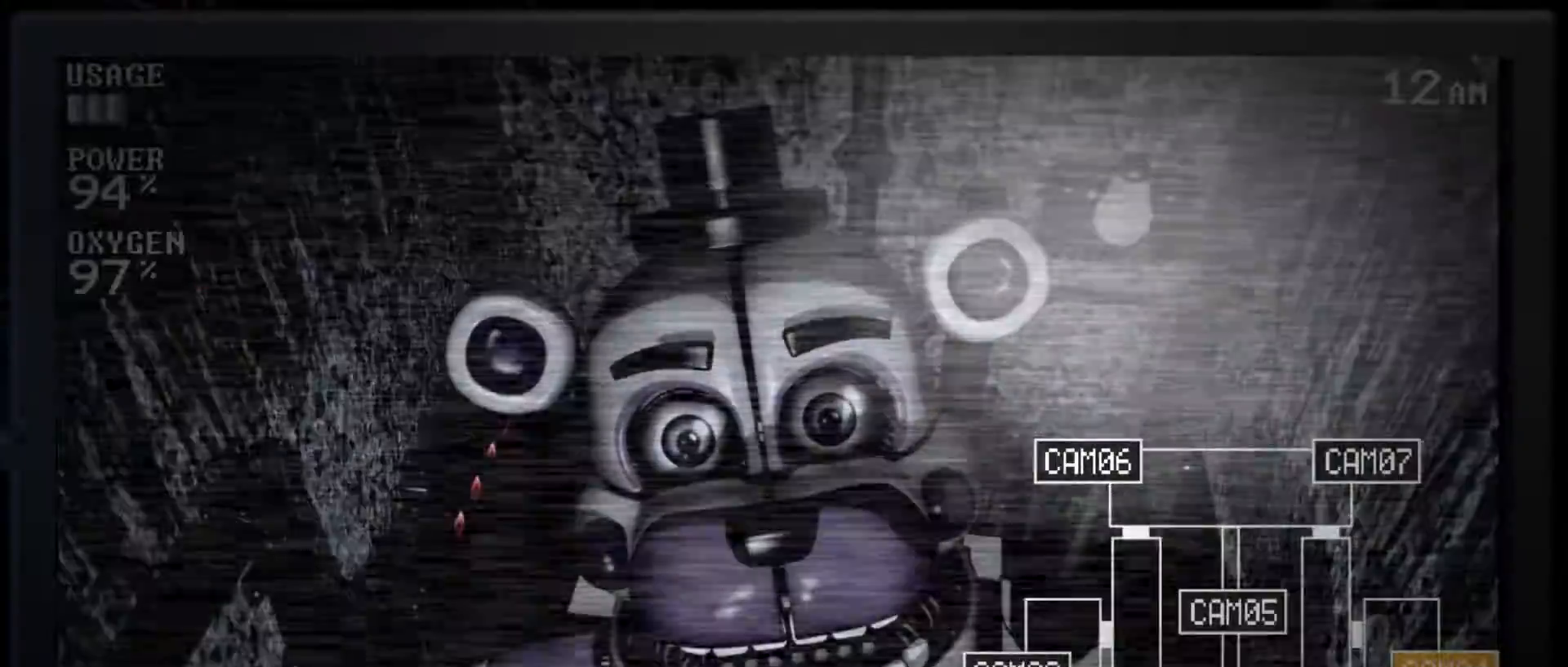
{"keys": ["e"], "mouse": [], "events": [[250, "mouse_left", "down"], [350, "mouse_left", "up"], [483, "e", "down"]]}
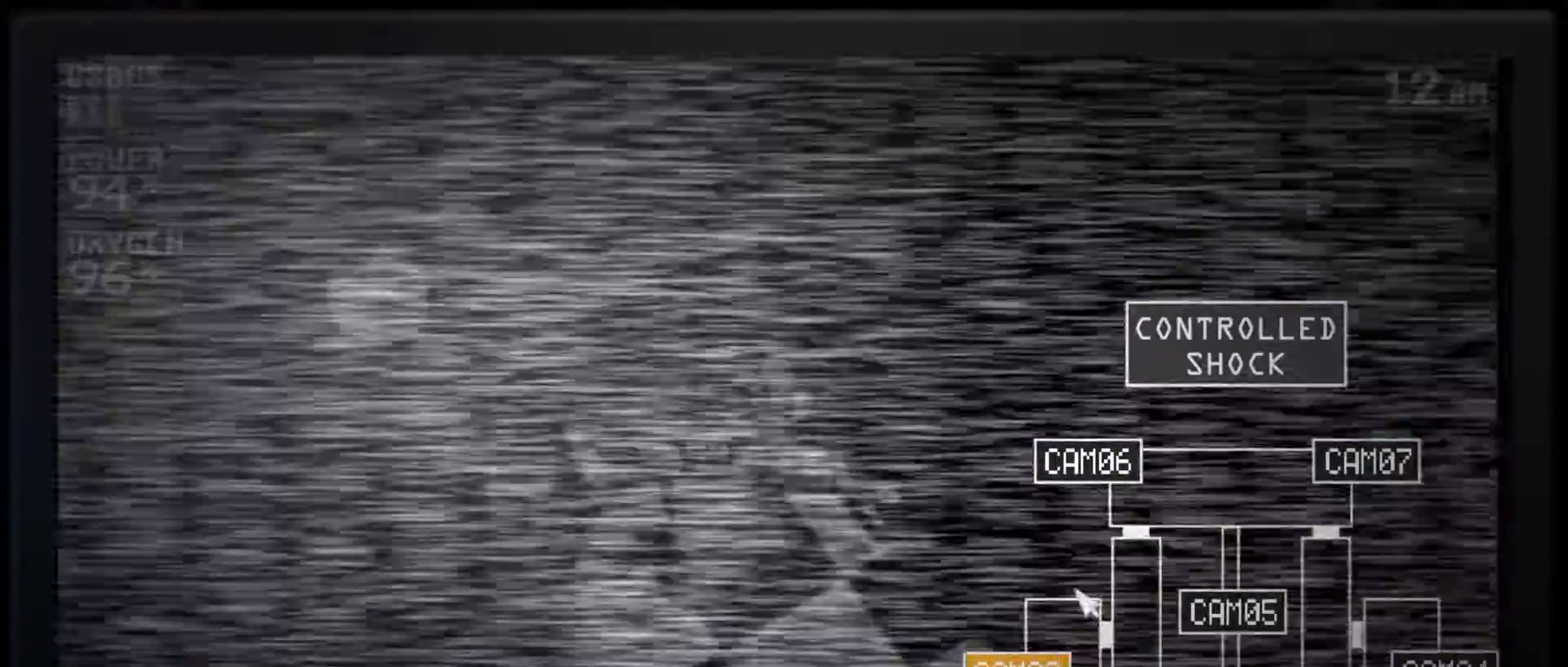
{"keys": [], "mouse": [], "events": [[100, "e", "up"], [233, "mouse_left", "down"], [317, "mouse_left", "up"]]}